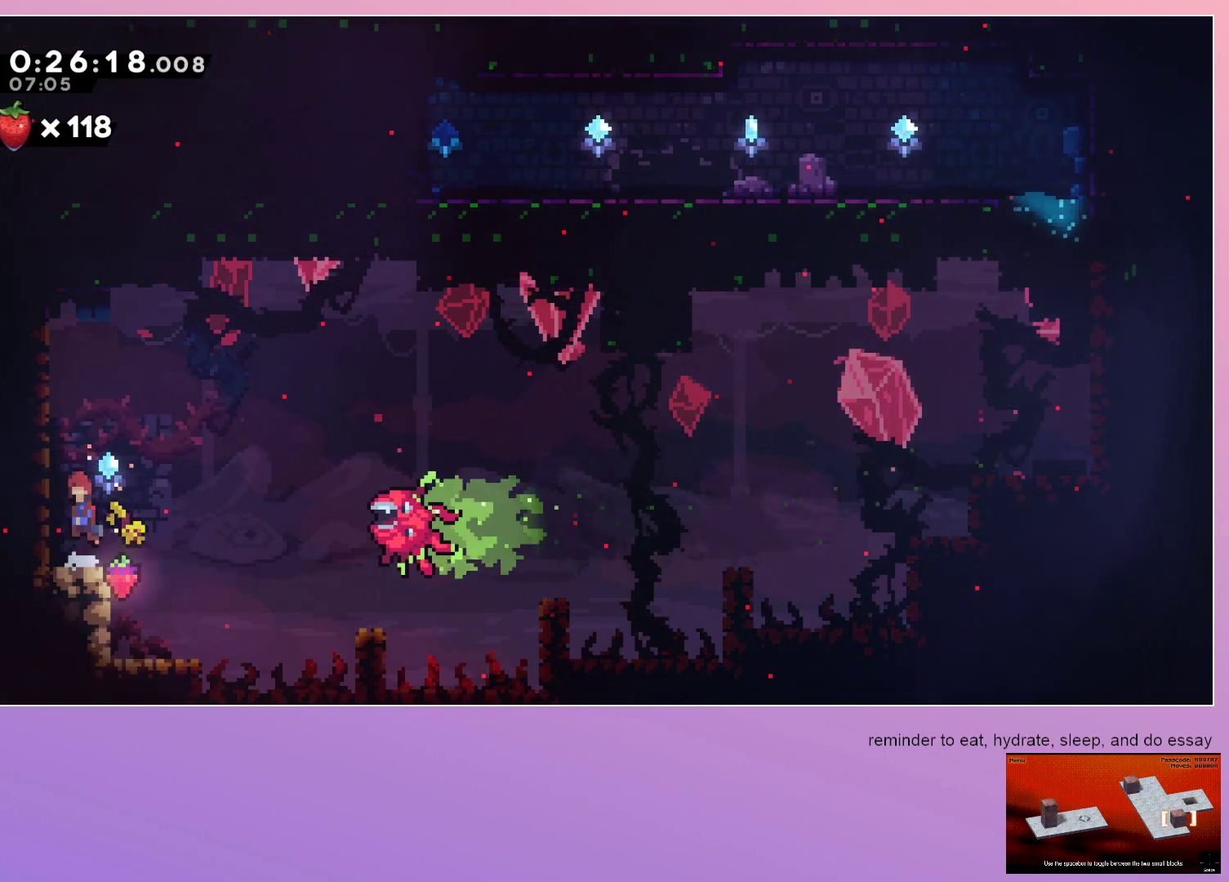
Gameplay with keyboard; each line is a JSON object with the keys held at the frame after it. "events" lists presses ("down") and releases ("up") of "dash", "down", "grab", "jump", "left", "menu", "right" and "up" between this image and that frame as [ms after this image, input, new state], when the widget could be followed in between. No other keys are recorded. Mouse input is not recorded. Key names are as the overlay labels them; some are game actions (e.g. jump) rather than physical keys.
{"keys": ["dash", "down"], "events": [[433, "dash", "down"], [433, "down", "down"], [433, "jump", "up"]]}
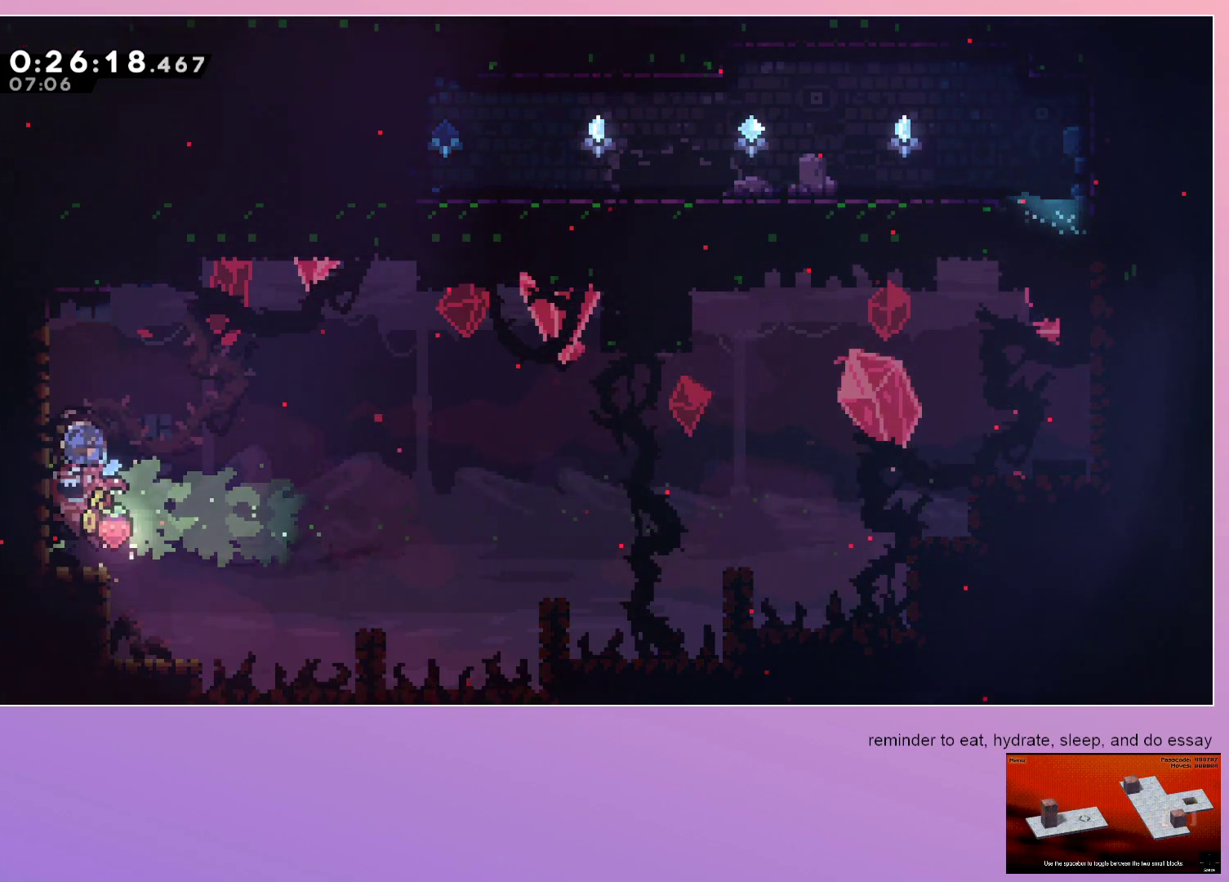
{"keys": ["dash", "down"], "events": [[117, "dash", "up"], [350, "dash", "down"]]}
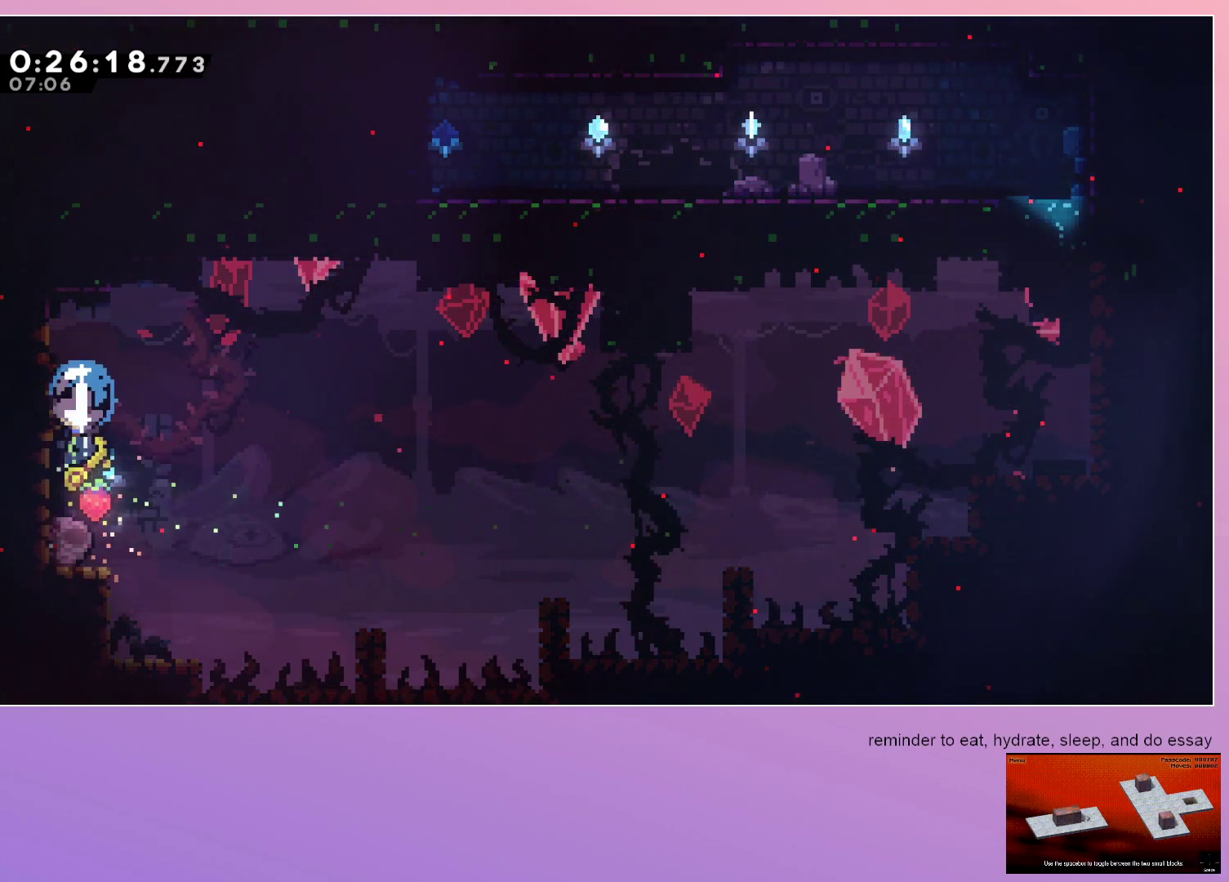
{"keys": ["jump", "right"], "events": [[83, "dash", "up"], [233, "dash", "down"], [233, "left", "down"], [333, "dash", "up"], [367, "down", "up"], [367, "left", "up"], [417, "jump", "down"], [417, "right", "down"]]}
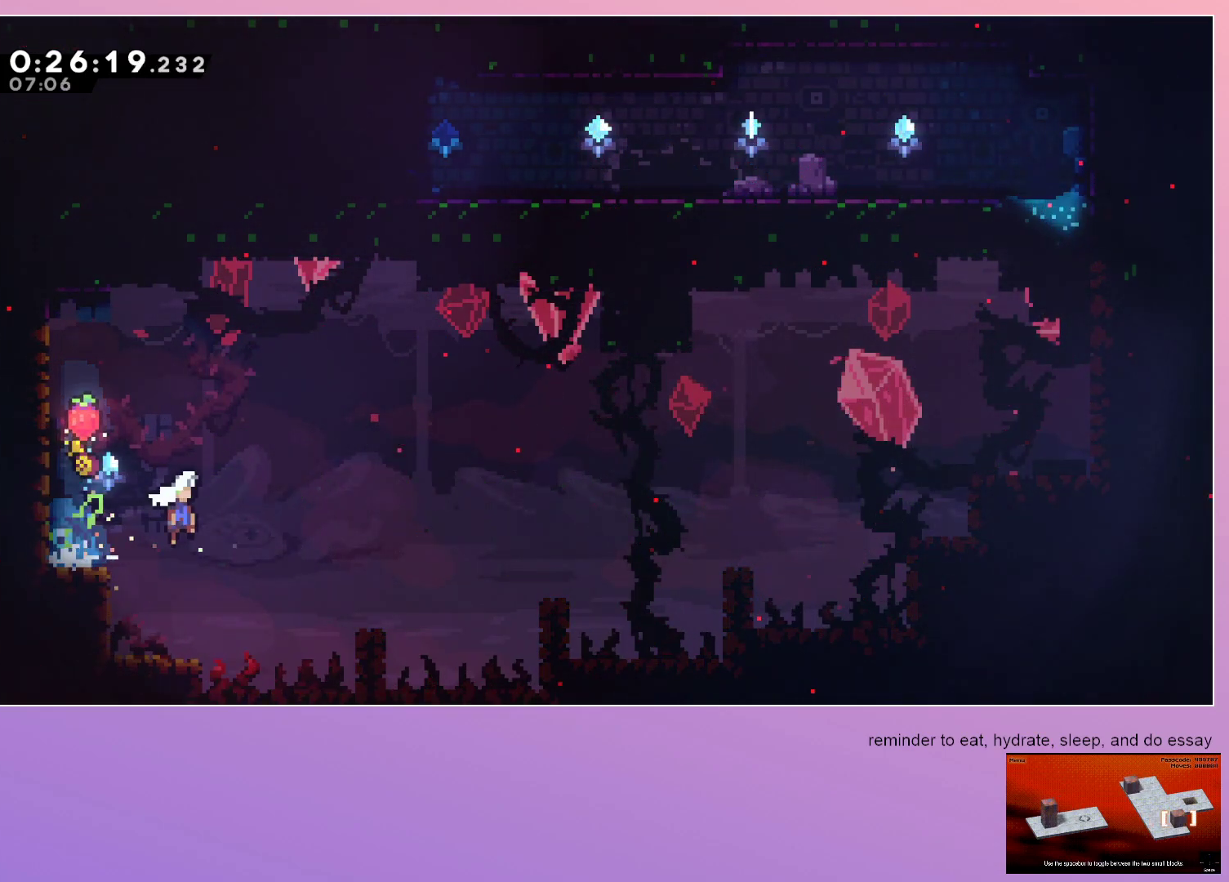
{"keys": ["dash", "grab", "jump", "right"], "events": [[383, "grab", "down"], [467, "dash", "down"]]}
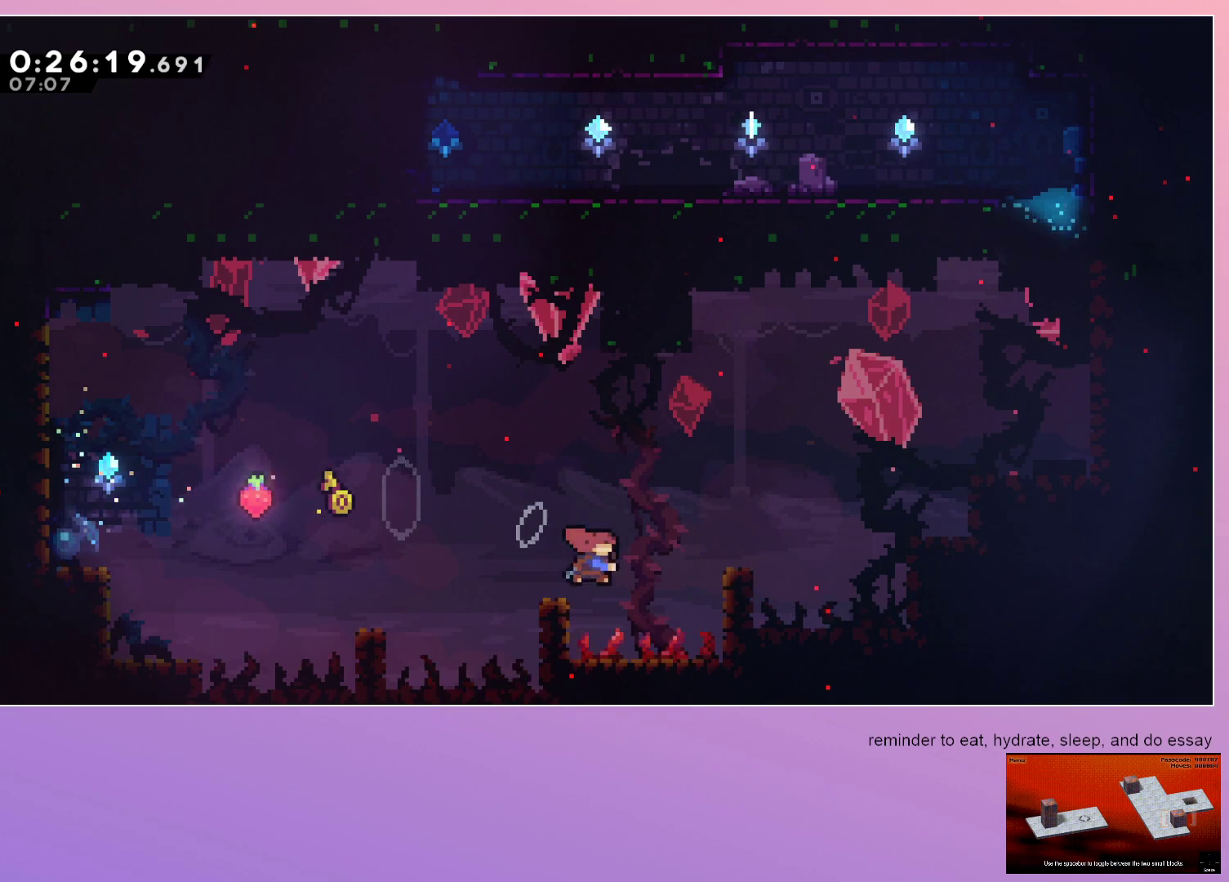
{"keys": ["grab", "jump", "right"], "events": [[67, "dash", "up"]]}
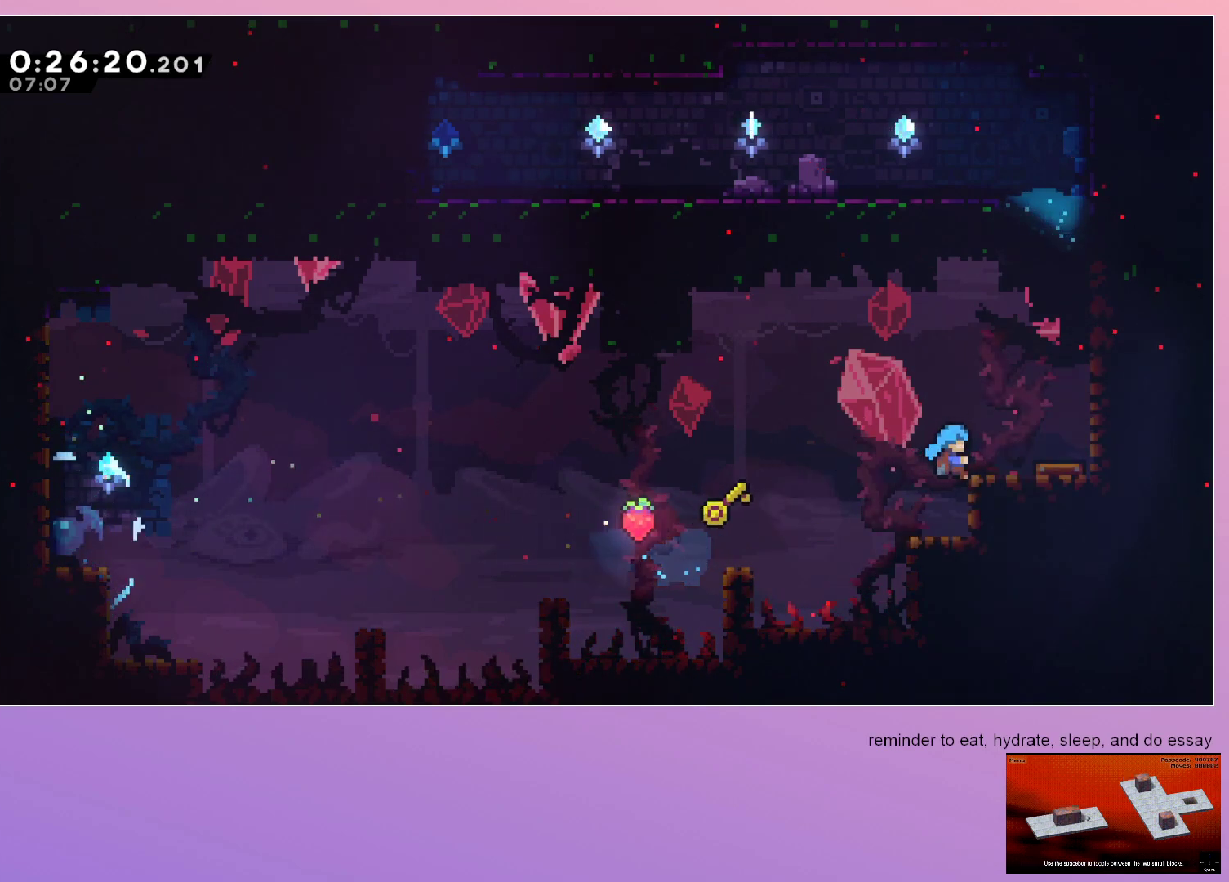
{"keys": ["right"], "events": [[133, "jump", "up"], [317, "grab", "up"], [317, "right", "up"], [450, "right", "down"]]}
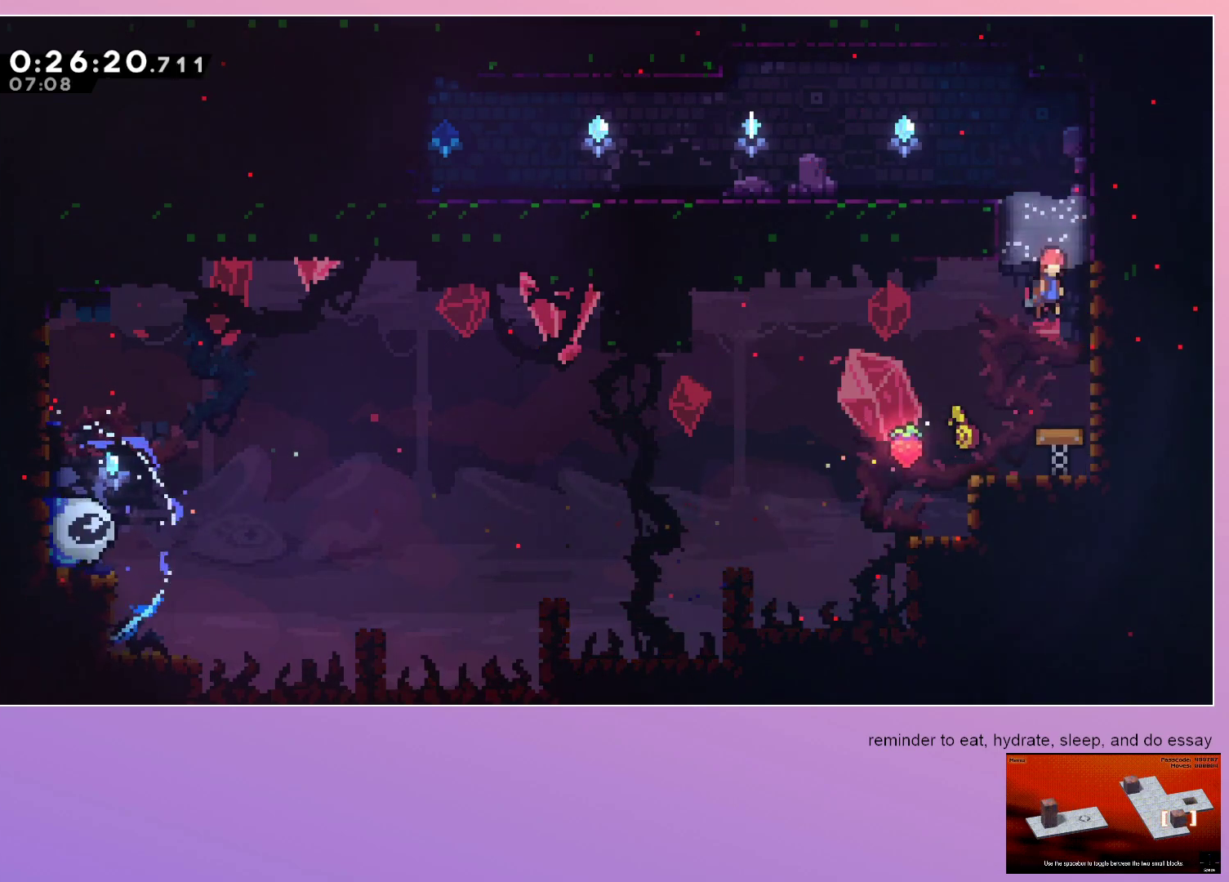
{"keys": ["dash", "down", "left"], "events": [[117, "right", "up"], [150, "jump", "down"], [150, "left", "down"], [333, "jump", "up"], [383, "dash", "down"], [383, "down", "down"]]}
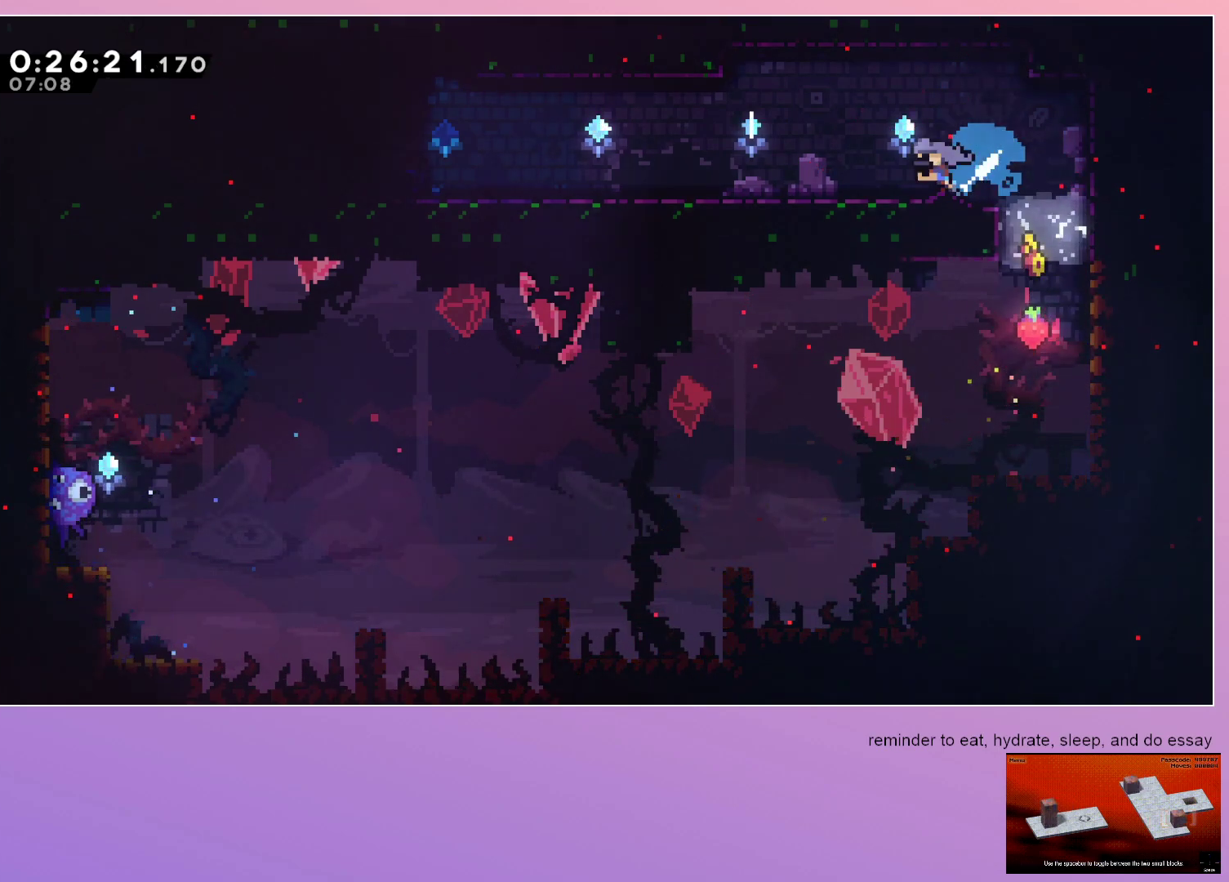
{"keys": ["down", "left"], "events": [[33, "dash", "up"], [67, "jump", "down"], [117, "dash", "down"], [217, "jump", "up"], [250, "dash", "up"], [350, "dash", "down"], [350, "jump", "down"], [433, "jump", "up"], [483, "dash", "up"]]}
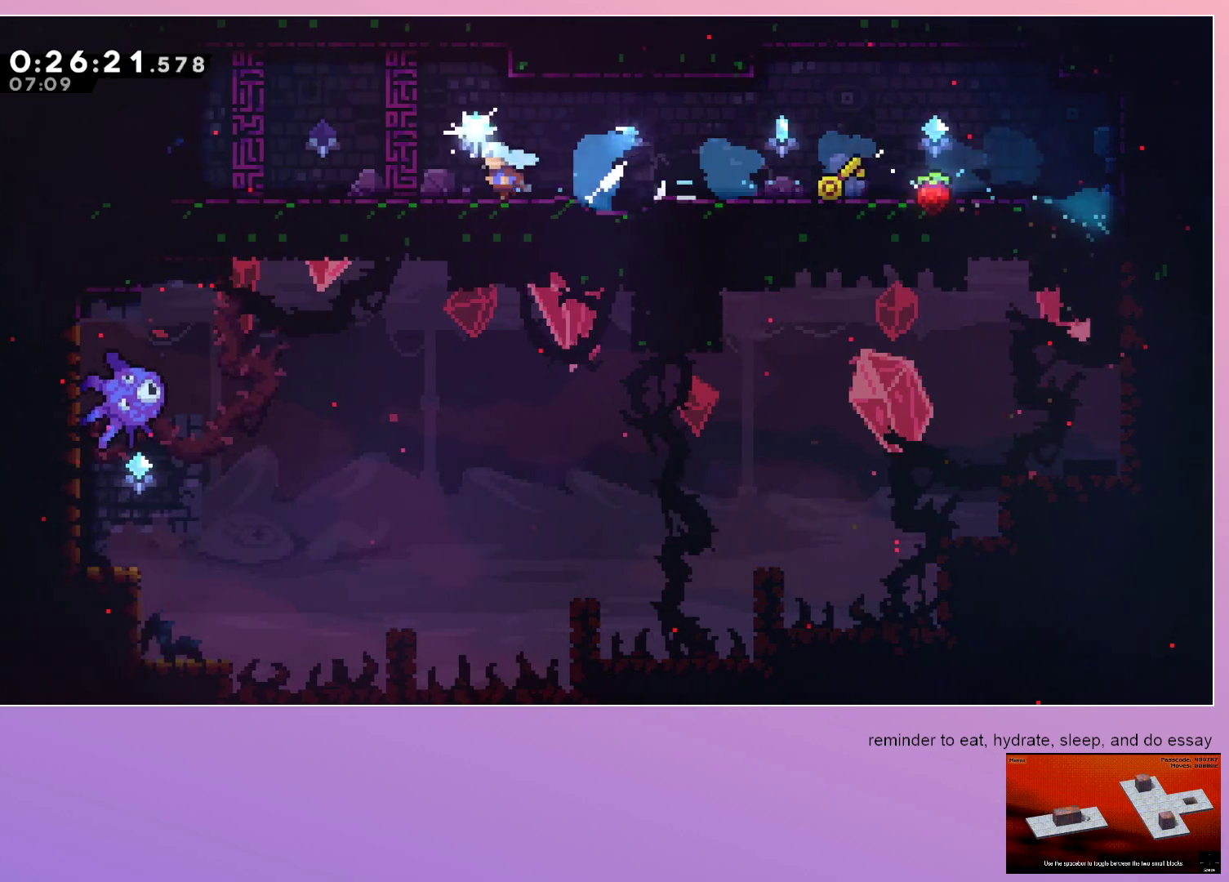
{"keys": ["down", "left"], "events": [[100, "dash", "down"], [100, "jump", "down"], [183, "jump", "up"], [233, "dash", "up"], [317, "dash", "down"], [317, "jump", "down"], [417, "jump", "up"], [467, "dash", "up"]]}
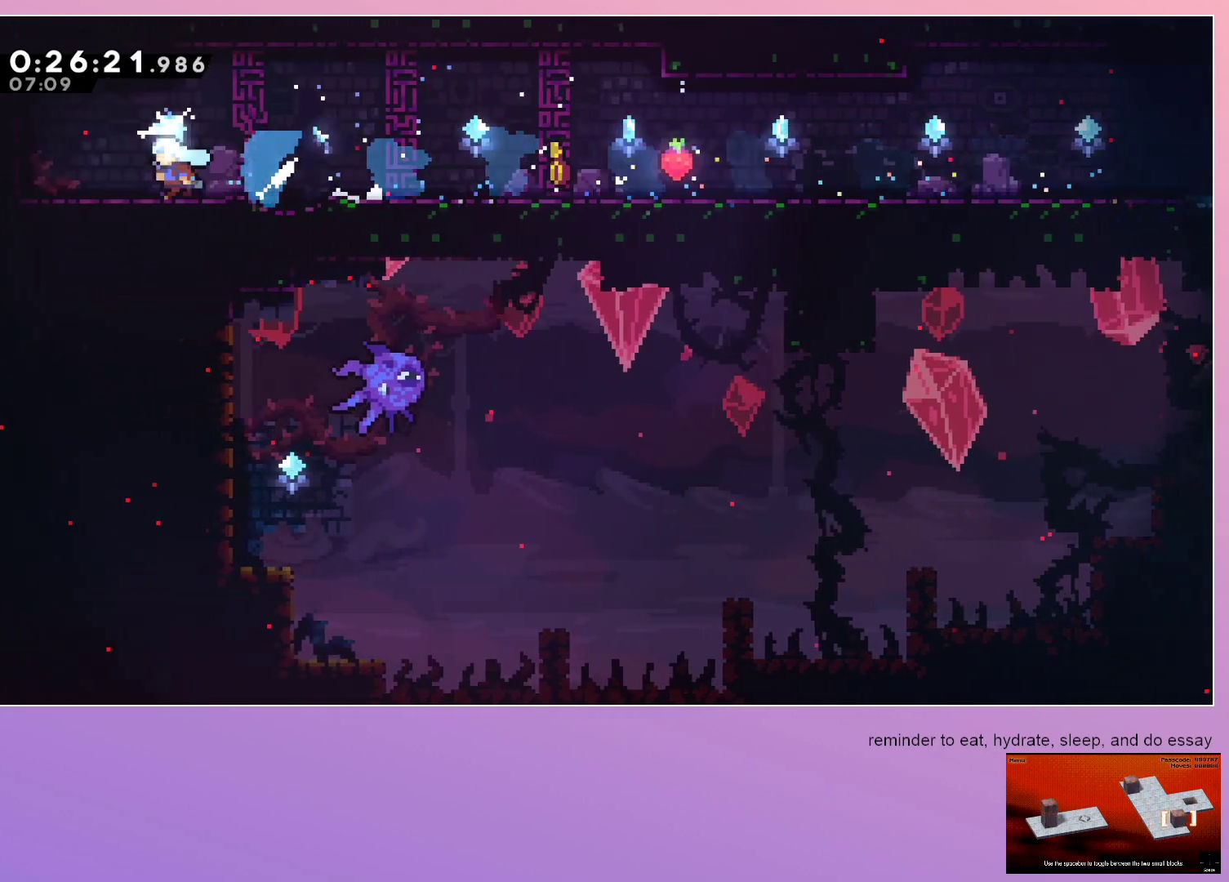
{"keys": [], "events": [[50, "dash", "down"], [200, "dash", "up"], [233, "down", "up"], [283, "left", "up"], [333, "dash", "down"], [333, "up", "down"], [467, "dash", "up"], [467, "up", "up"]]}
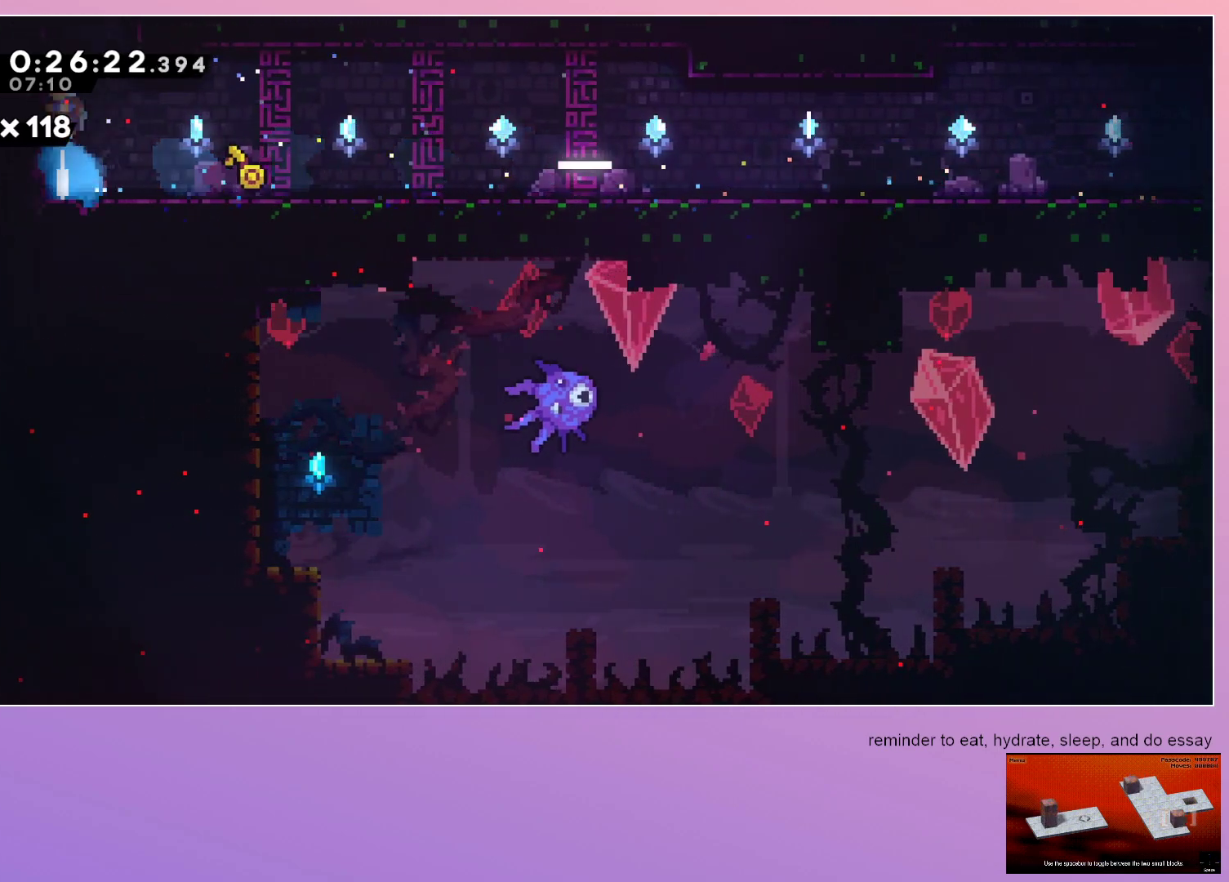
{"keys": [], "events": []}
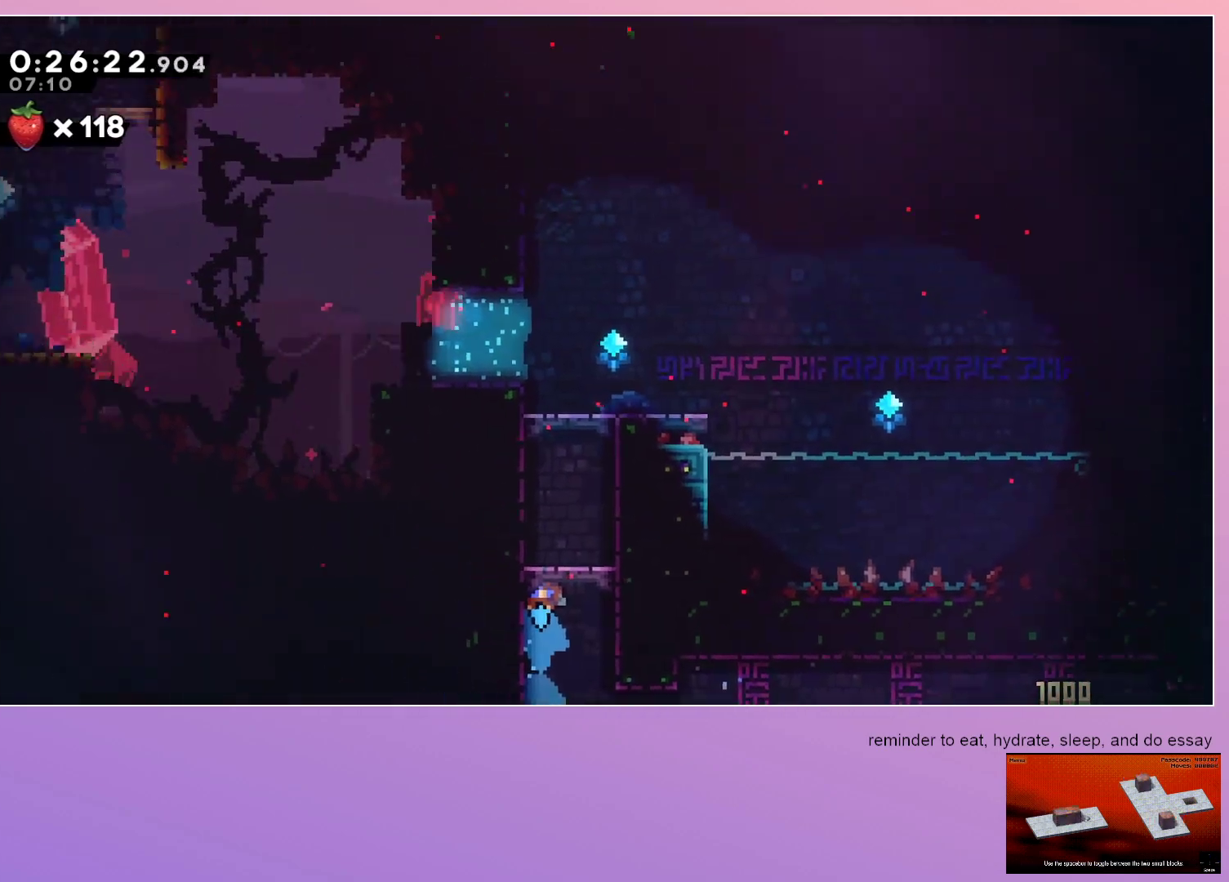
{"keys": ["jump"], "events": [[317, "jump", "down"]]}
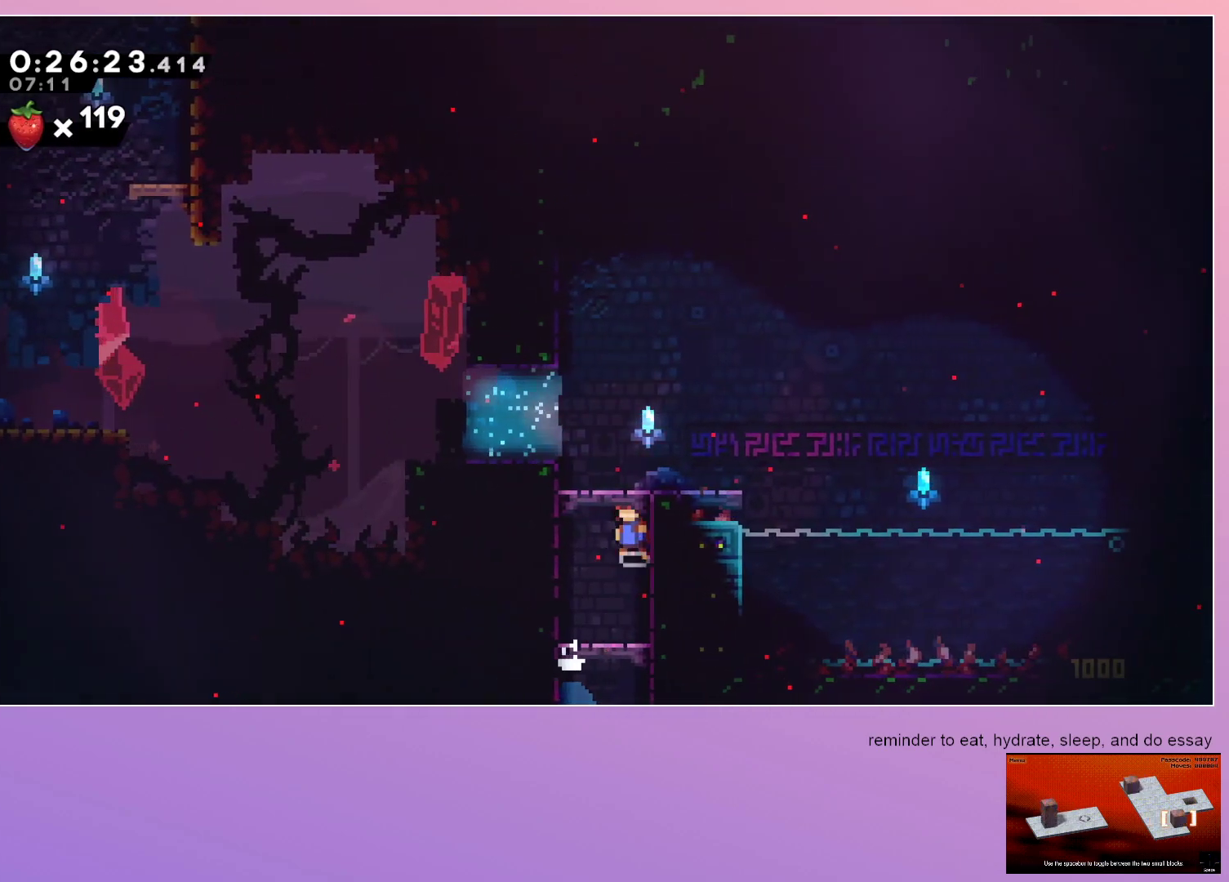
{"keys": ["down", "grab", "left"], "events": [[67, "grab", "down"], [67, "left", "down"], [333, "dash", "down"], [333, "down", "down"], [333, "jump", "up"], [483, "dash", "up"]]}
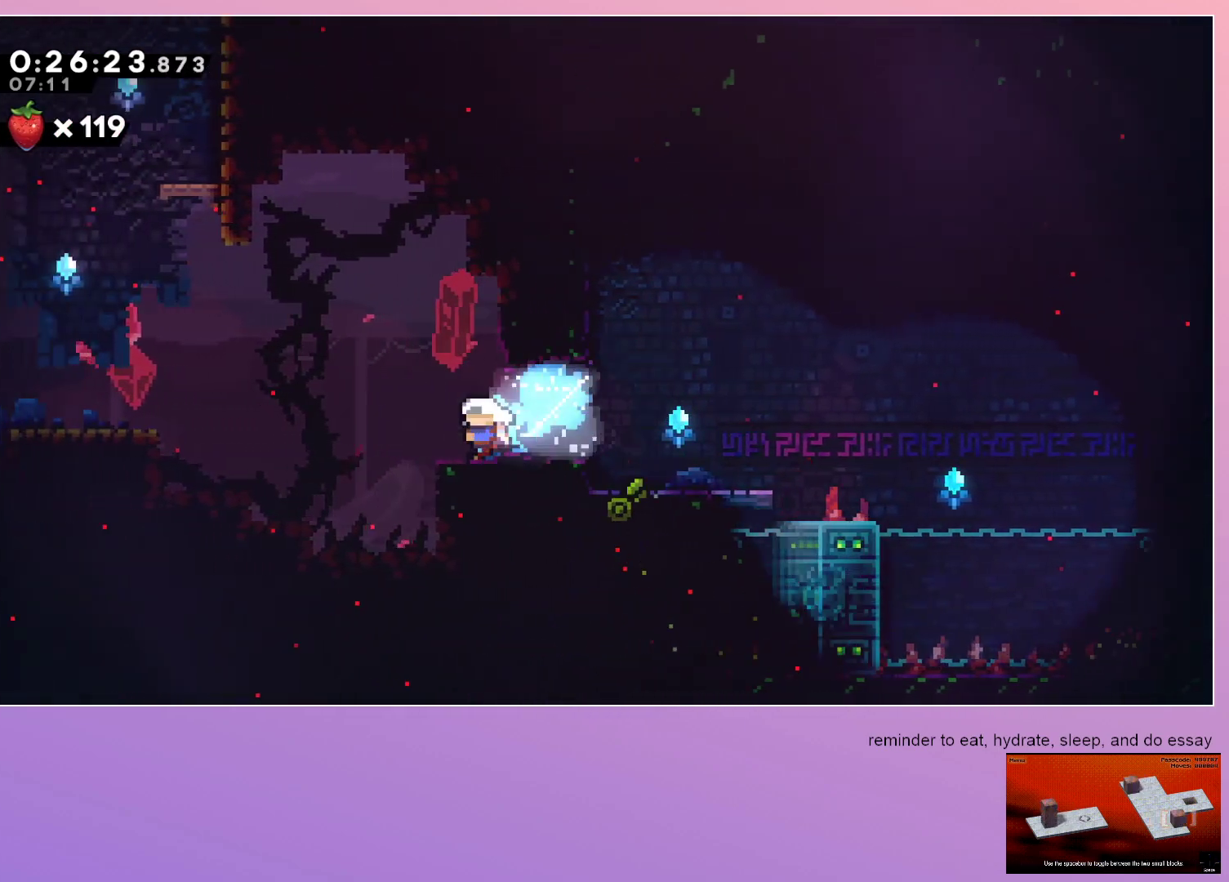
{"keys": ["grab", "left"], "events": [[17, "down", "up"], [67, "jump", "down"], [350, "dash", "down"], [350, "down", "down"], [400, "jump", "up"], [450, "dash", "up"], [450, "down", "up"]]}
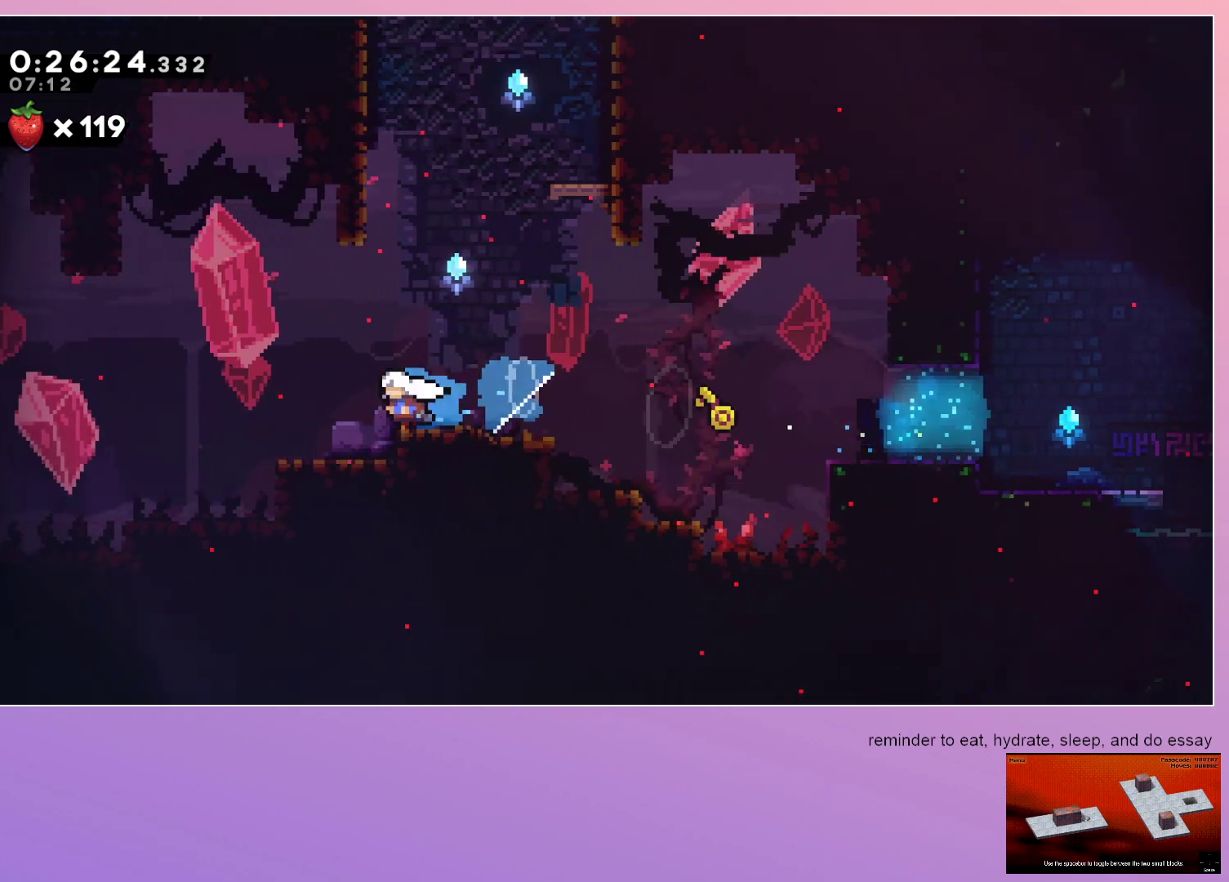
{"keys": ["grab", "jump", "left"], "events": [[50, "jump", "down"], [367, "dash", "down"], [367, "up", "down"], [500, "dash", "up"], [500, "up", "up"]]}
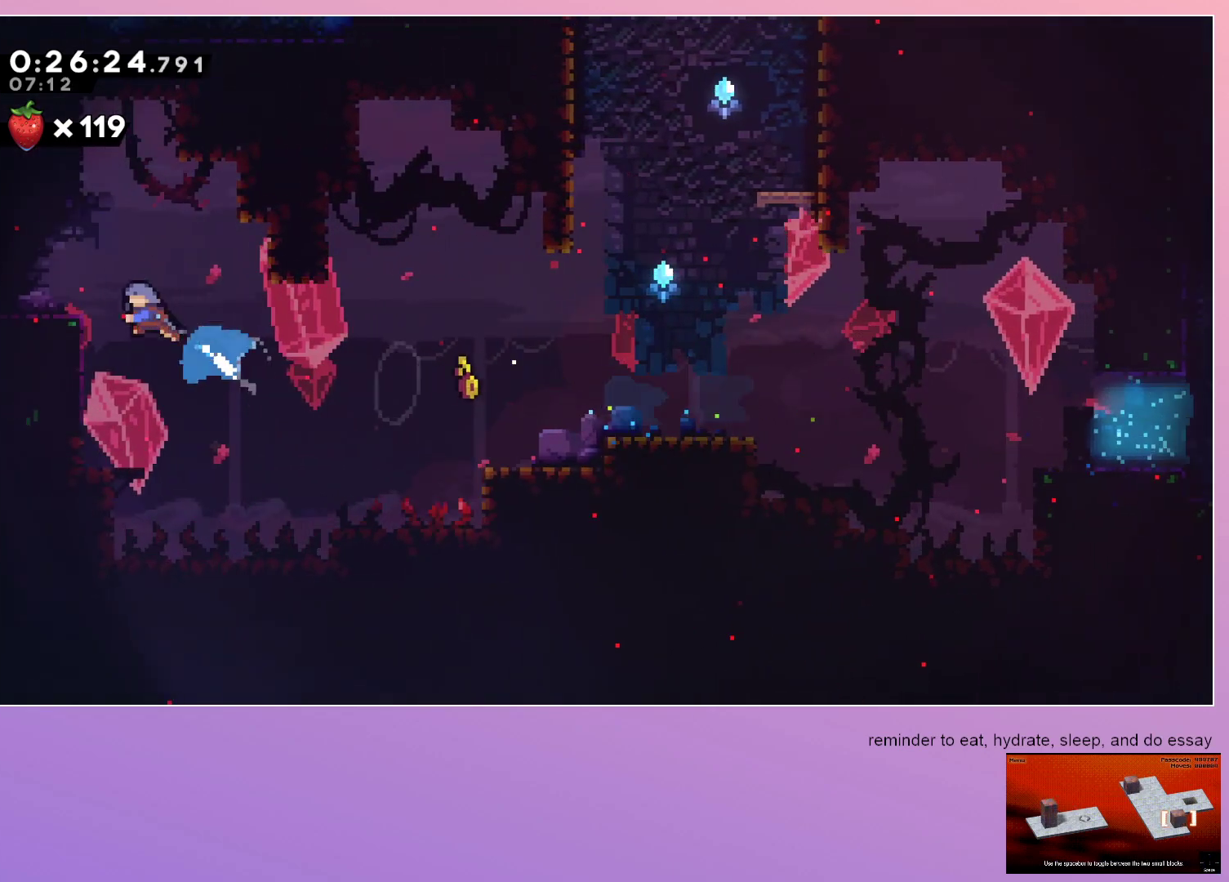
{"keys": ["grab", "left"], "events": [[200, "jump", "up"]]}
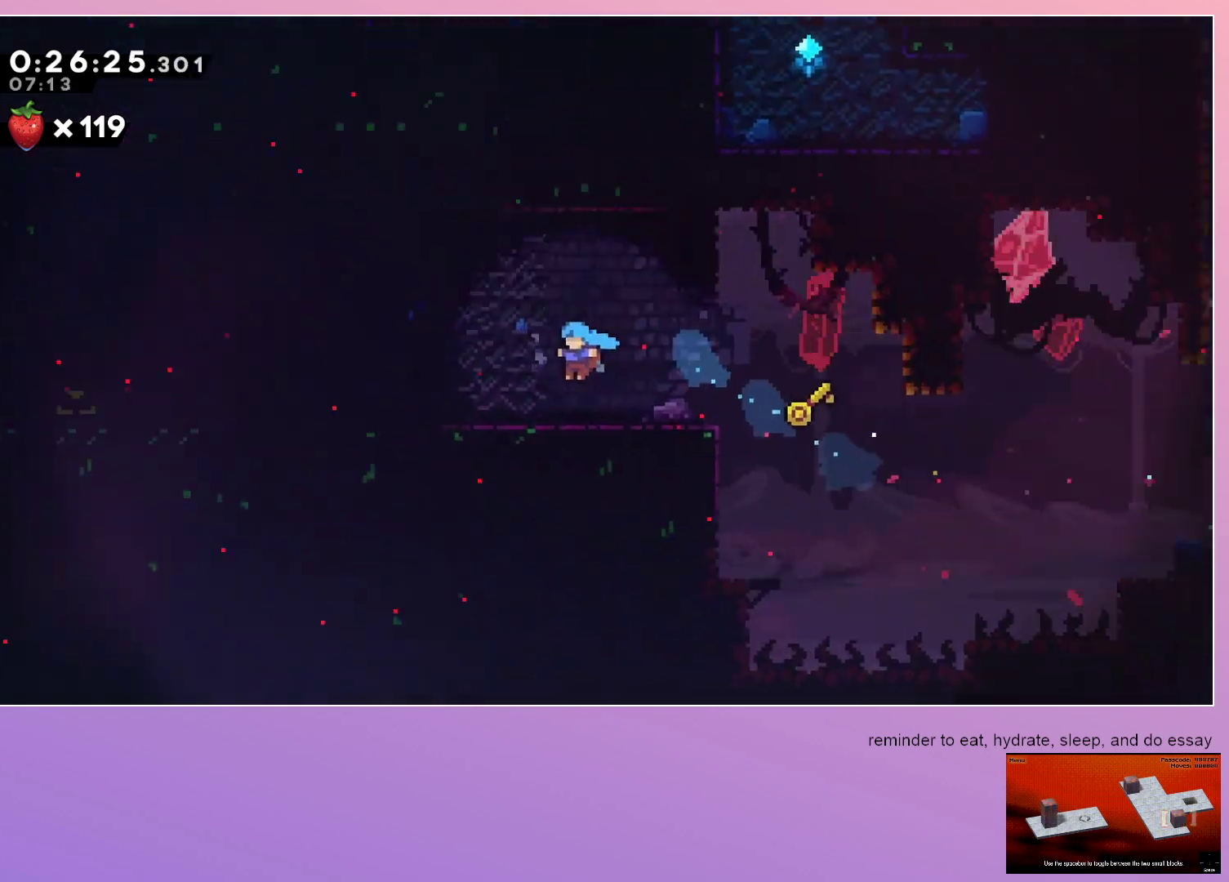
{"keys": ["left"], "events": [[350, "grab", "up"]]}
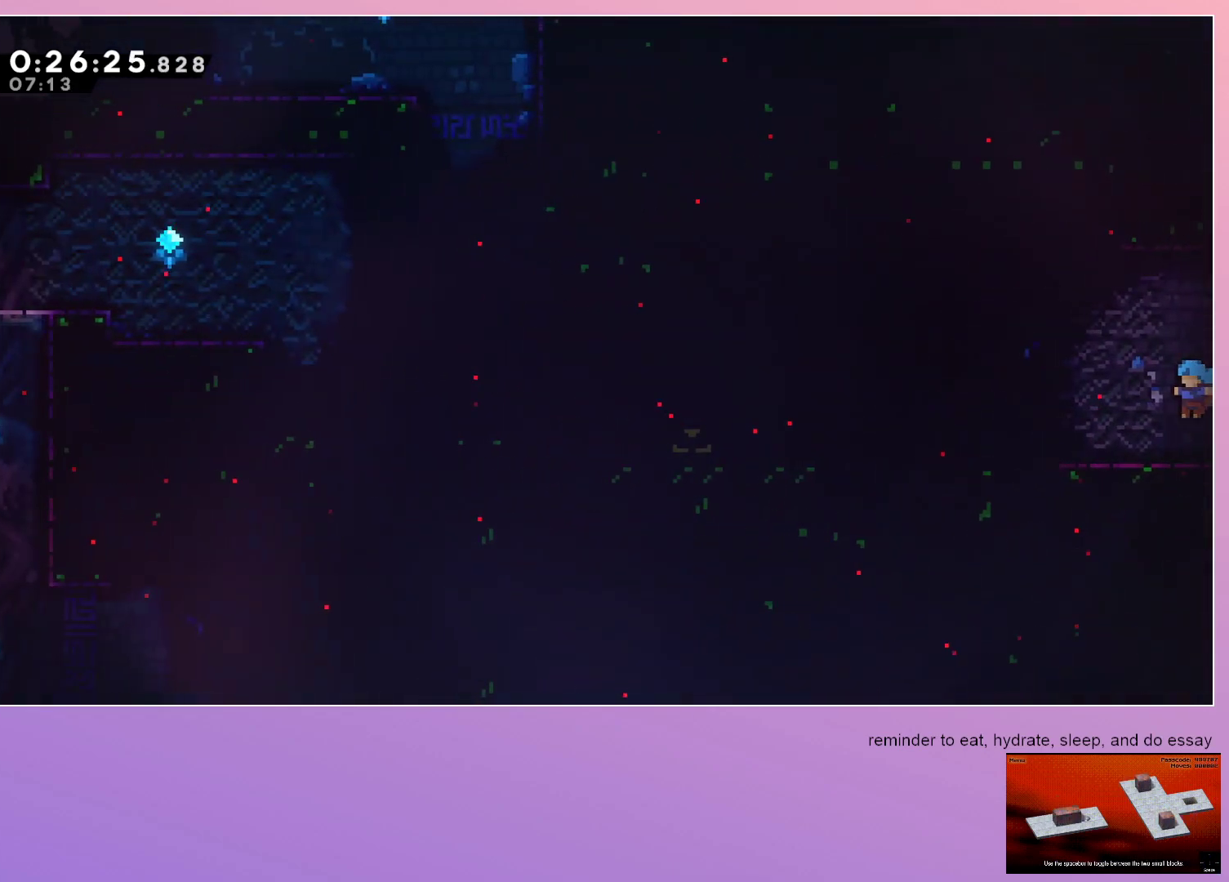
{"keys": ["jump", "left"], "events": [[33, "dash", "down"], [33, "down", "down"], [183, "dash", "up"], [183, "down", "up"], [267, "jump", "down"]]}
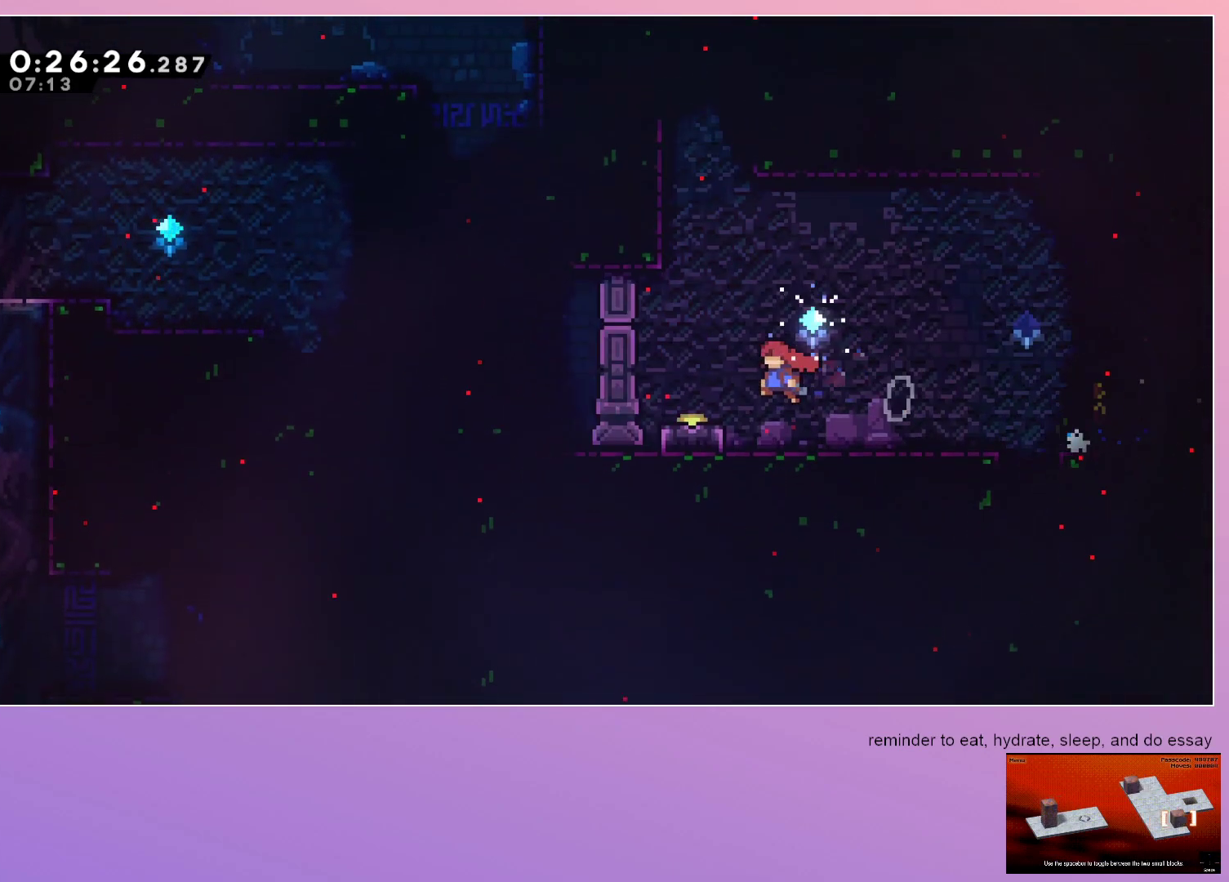
{"keys": ["dash", "down", "left"], "events": [[67, "down", "down"], [100, "dash", "down"], [200, "jump", "up"], [250, "dash", "up"], [250, "down", "up"], [250, "left", "up"], [300, "right", "down"], [333, "jump", "down"], [433, "jump", "up"], [483, "dash", "down"], [483, "down", "down"], [483, "left", "down"], [483, "right", "up"]]}
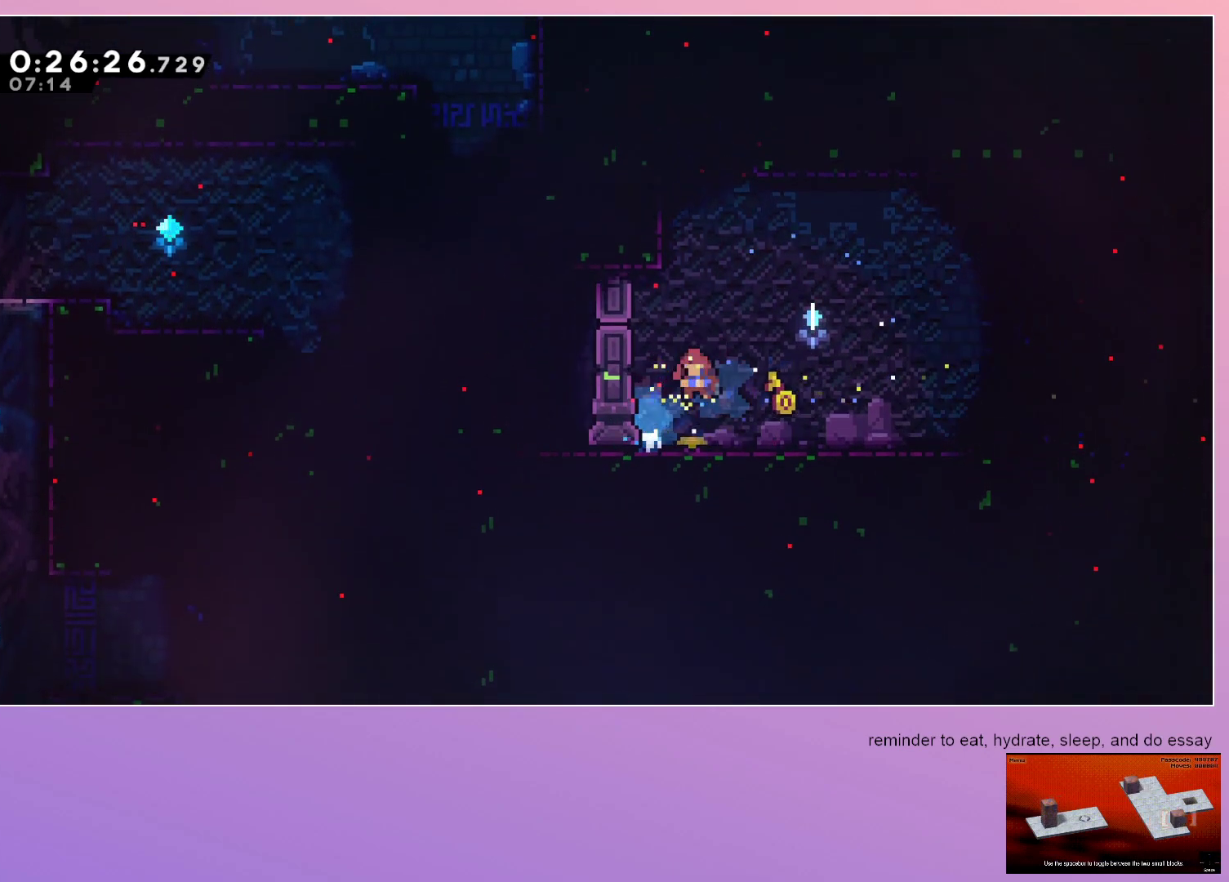
{"keys": ["grab", "jump", "left"], "events": [[117, "dash", "up"], [117, "down", "up"], [117, "grab", "down"], [167, "jump", "down"]]}
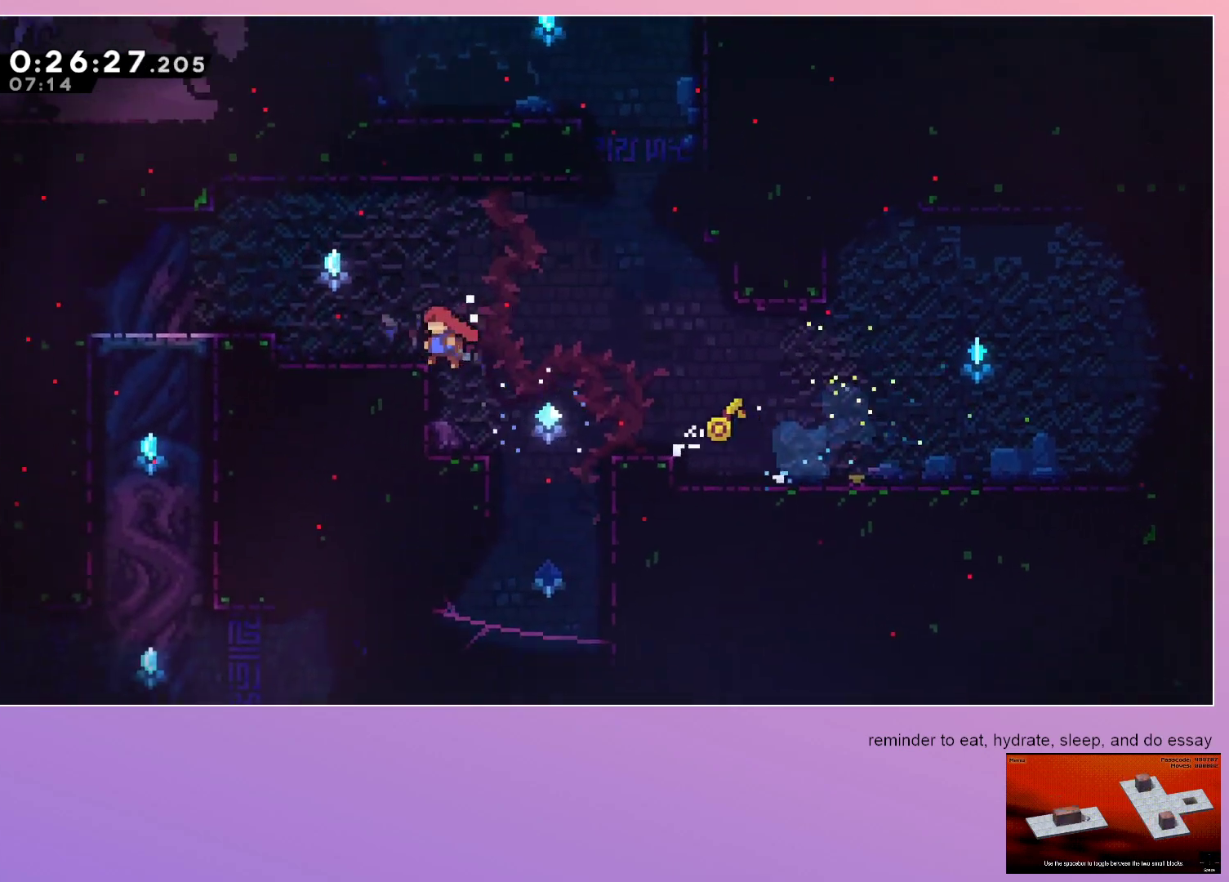
{"keys": ["left"], "events": [[317, "jump", "up"], [467, "grab", "up"]]}
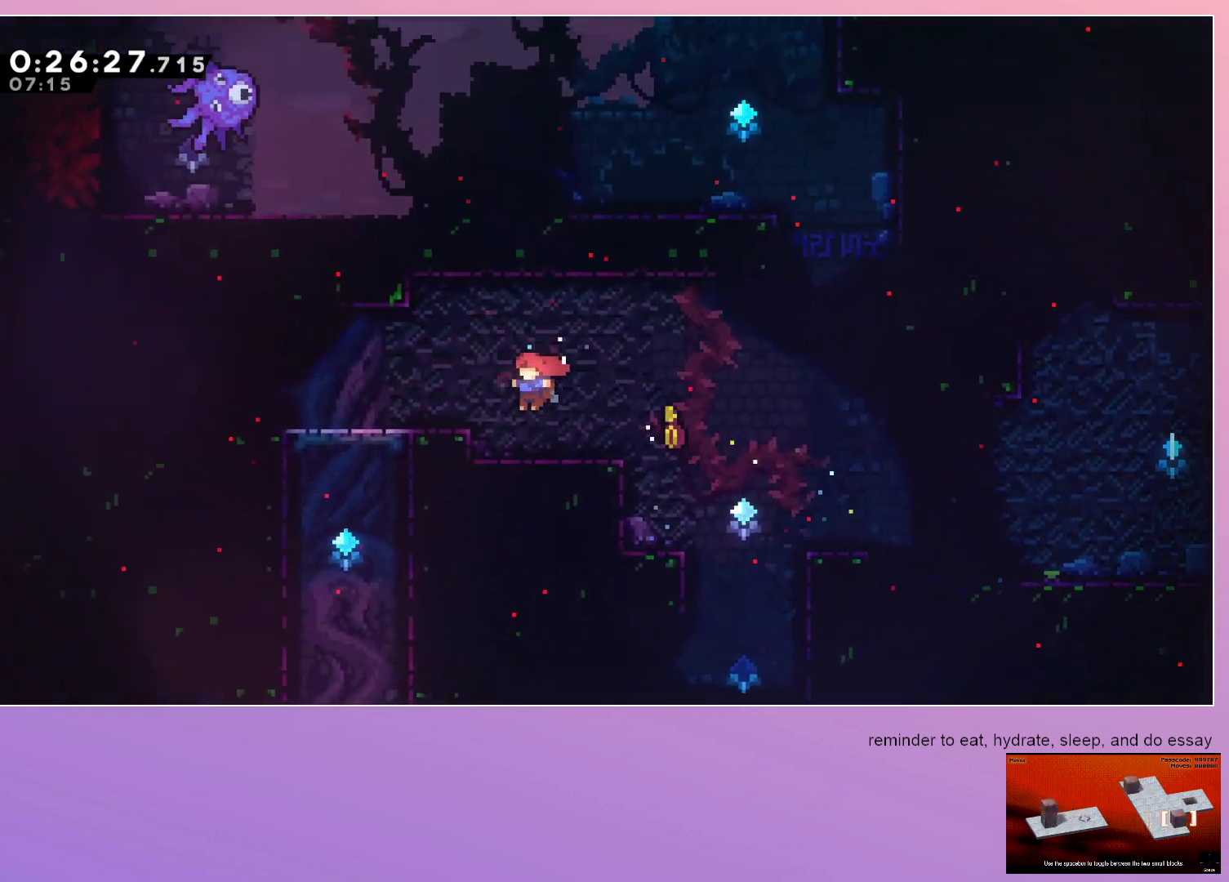
{"keys": ["jump", "left"], "events": [[100, "jump", "down"], [233, "down", "down"], [233, "jump", "up"], [283, "dash", "down"], [383, "dash", "up"], [433, "down", "up"], [483, "jump", "down"]]}
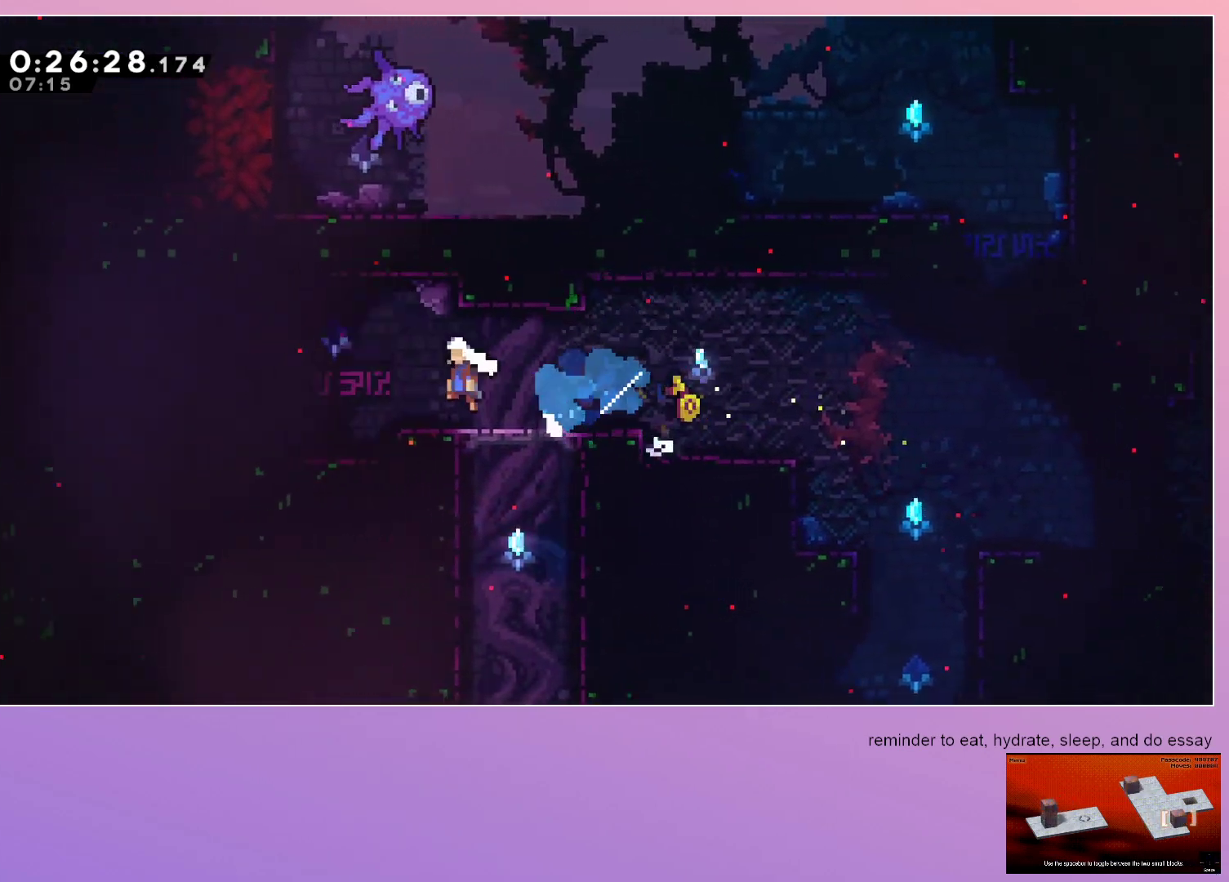
{"keys": ["left"], "events": [[300, "down", "down"], [300, "jump", "up"], [350, "dash", "down"], [500, "dash", "up"], [500, "down", "up"]]}
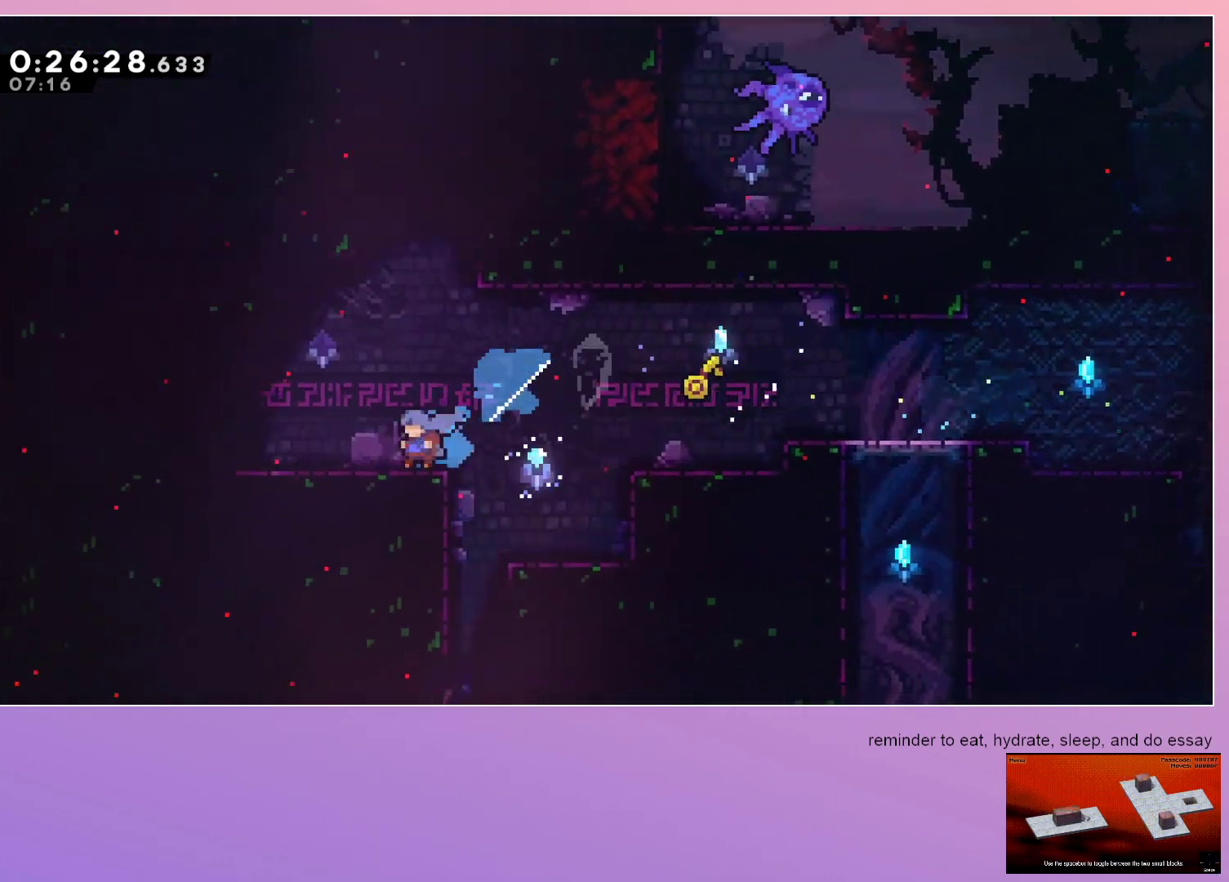
{"keys": ["grab", "jump", "left"], "events": [[33, "grab", "down"], [83, "jump", "down"]]}
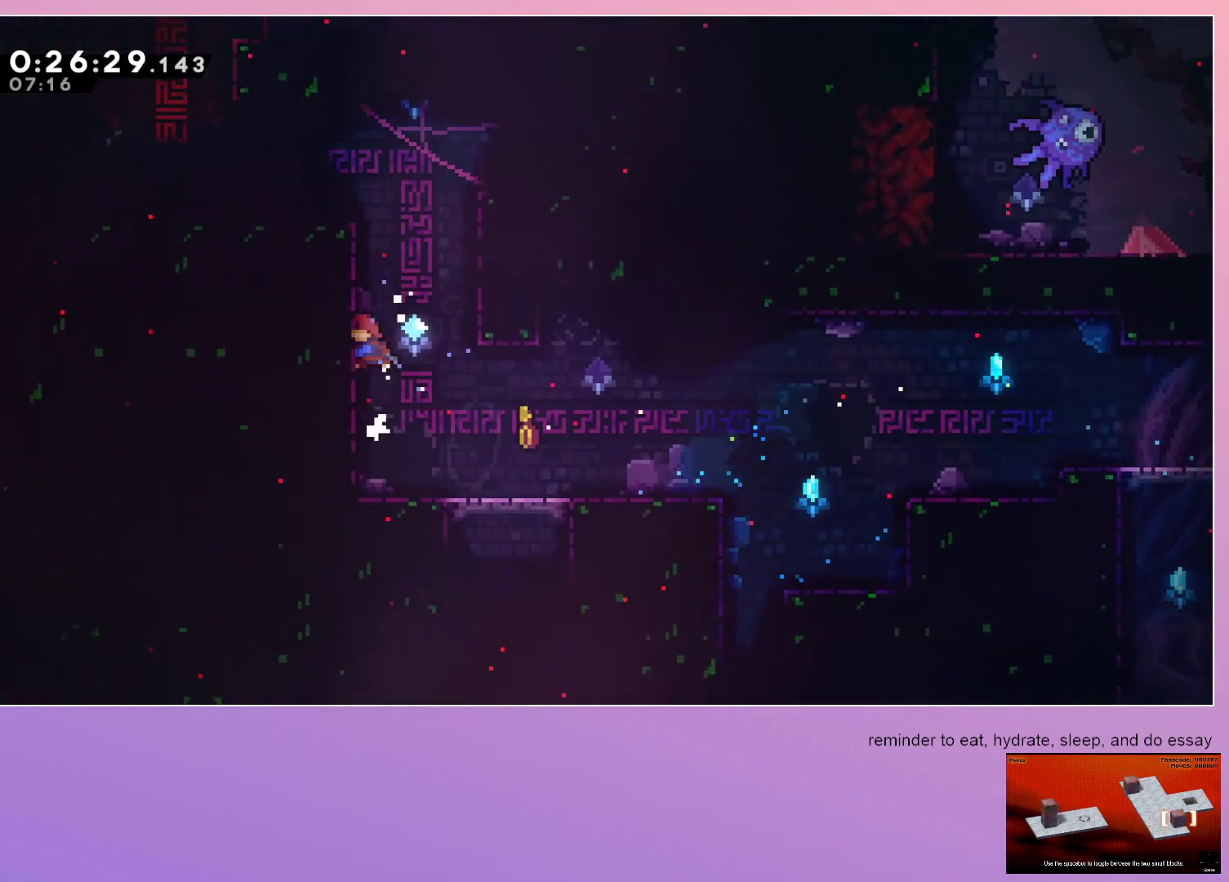
{"keys": ["left"], "events": [[17, "dash", "down"], [17, "left", "up"], [67, "grab", "up"], [67, "up", "down"], [100, "jump", "up"], [200, "dash", "up"], [200, "up", "up"], [250, "left", "down"]]}
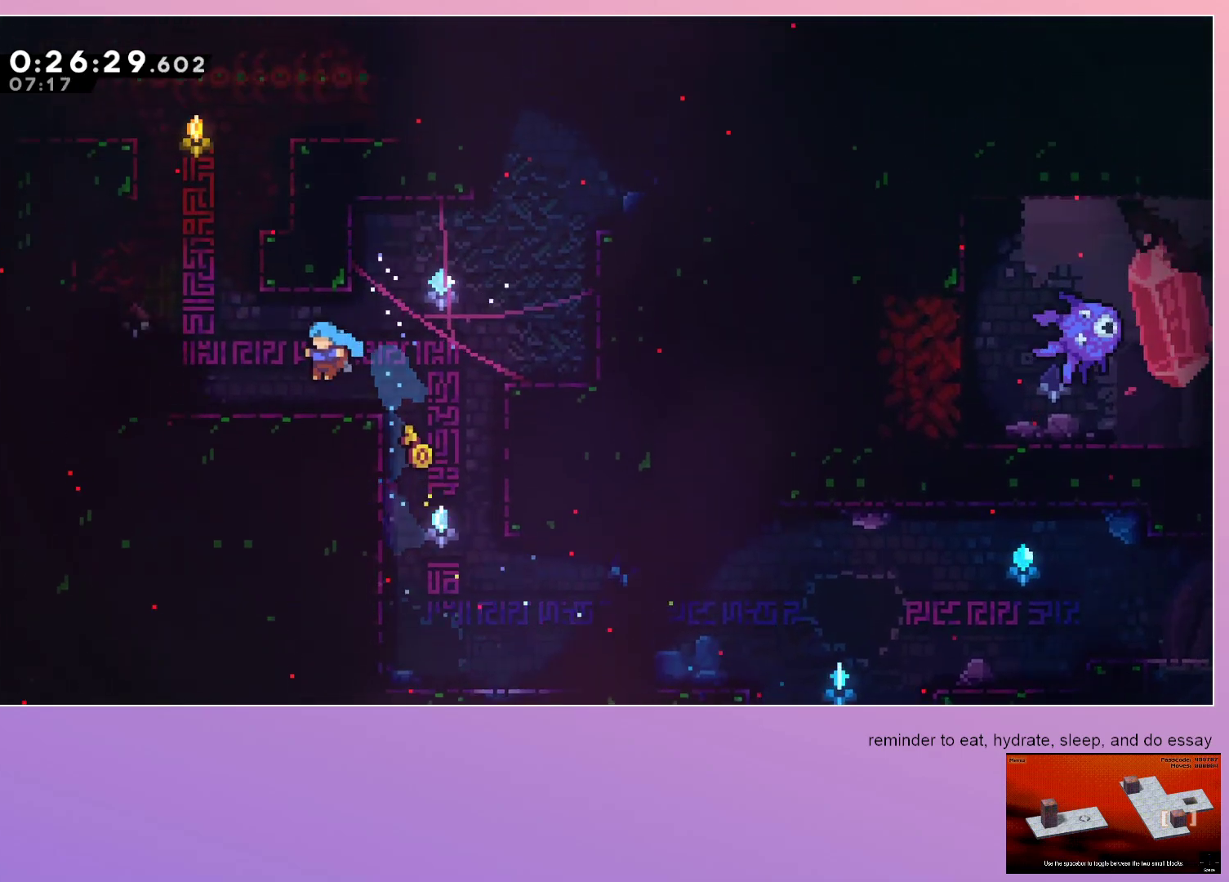
{"keys": ["dash", "jump", "up"], "events": [[117, "jump", "down"], [400, "left", "up"], [450, "dash", "down"], [450, "up", "down"]]}
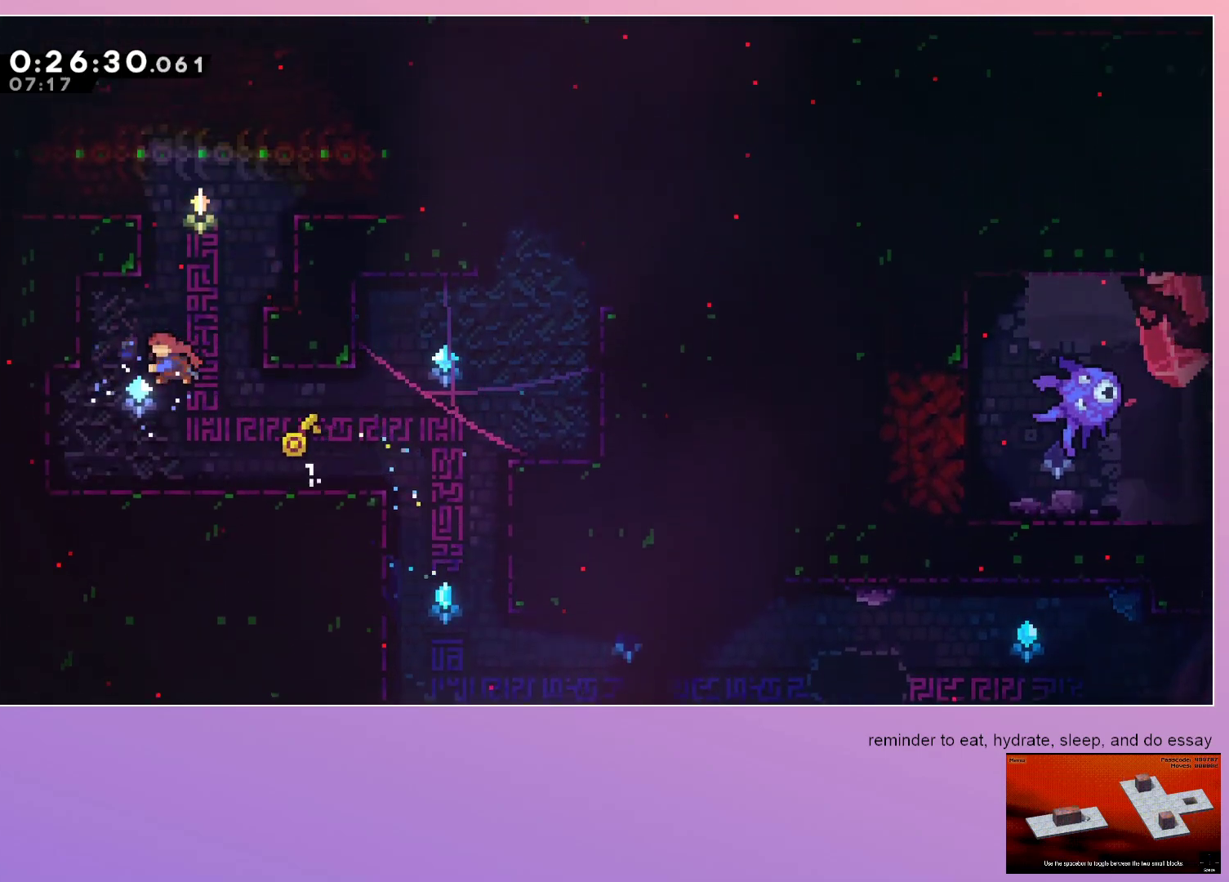
{"keys": ["dash", "down", "jump", "left"], "events": [[133, "jump", "up"], [133, "left", "down"], [133, "up", "up"], [183, "dash", "up"], [367, "down", "down"], [467, "dash", "down"], [500, "jump", "down"]]}
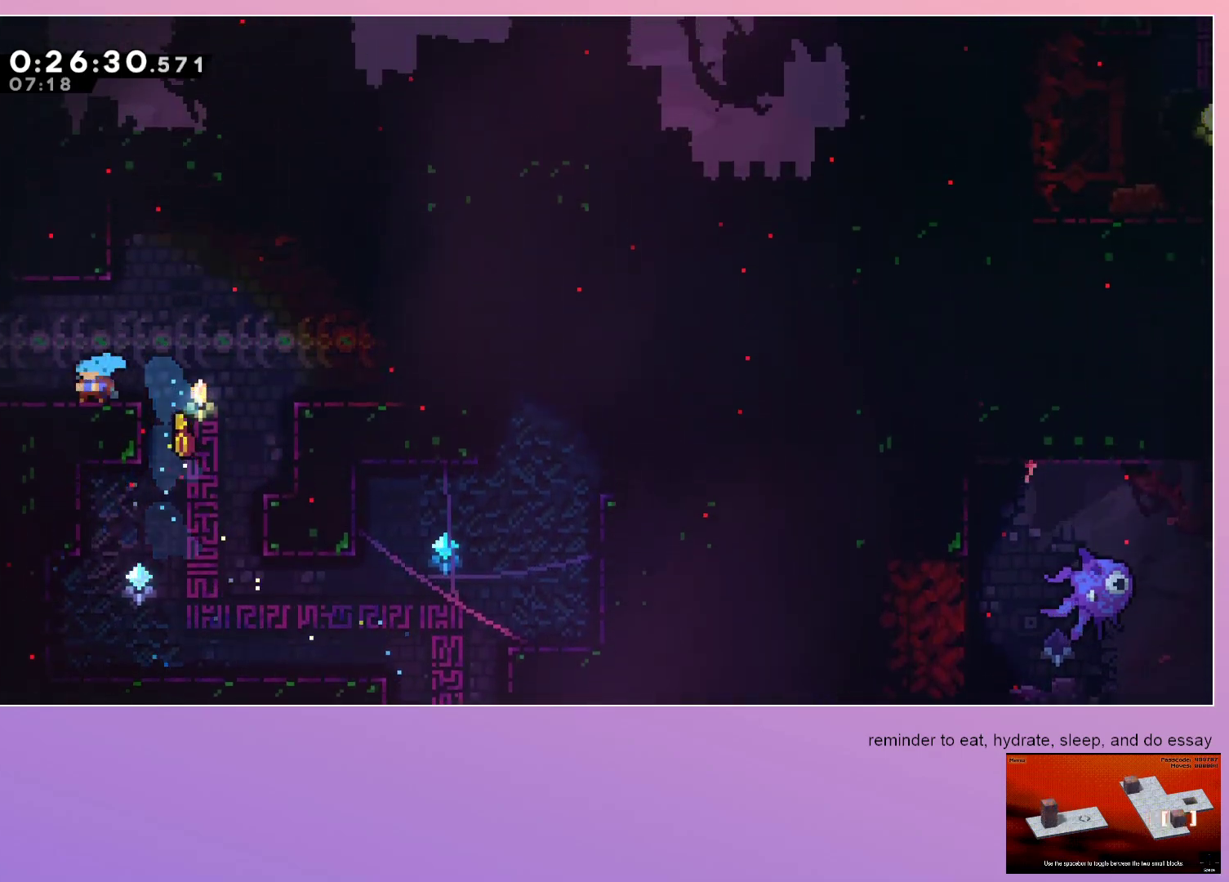
{"keys": ["down", "left"], "events": [[300, "dash", "up"], [300, "jump", "up"]]}
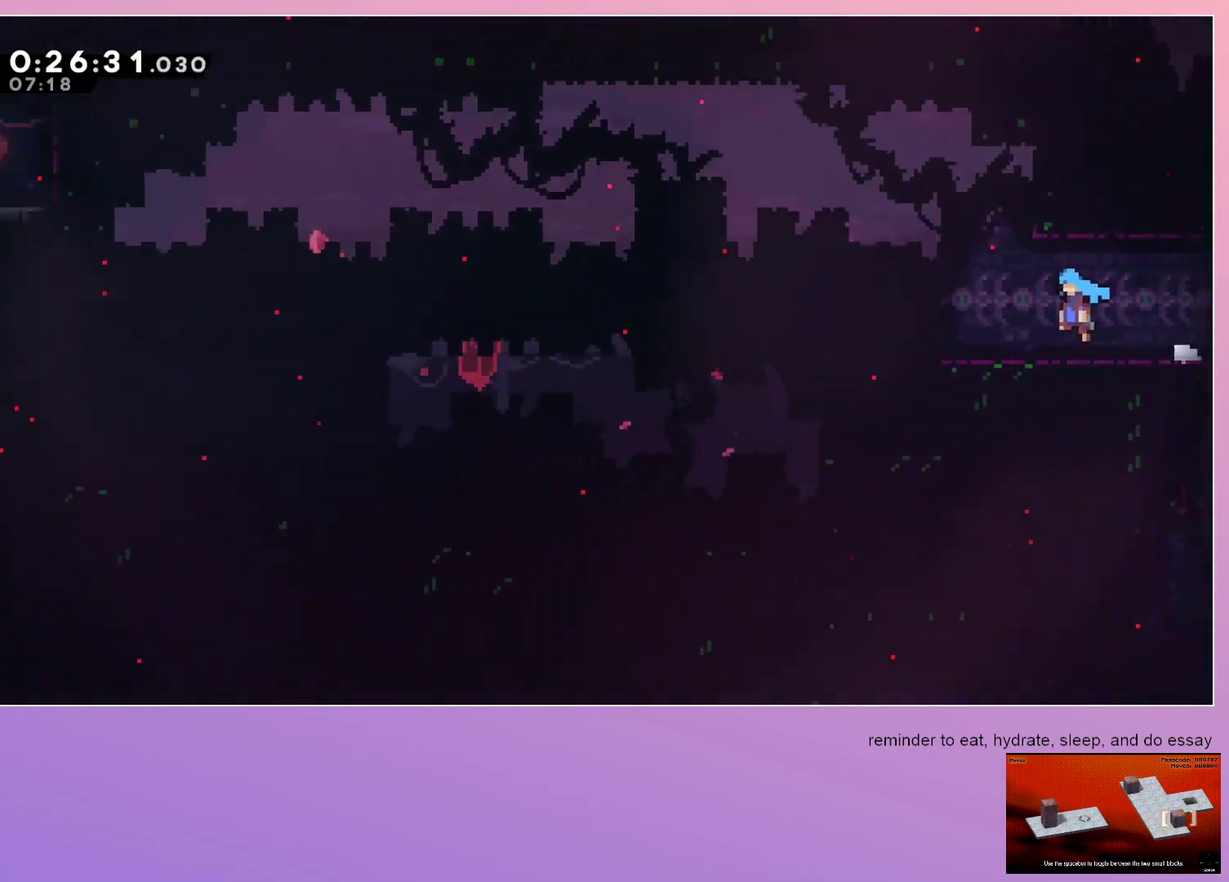
{"keys": ["down", "left"], "events": []}
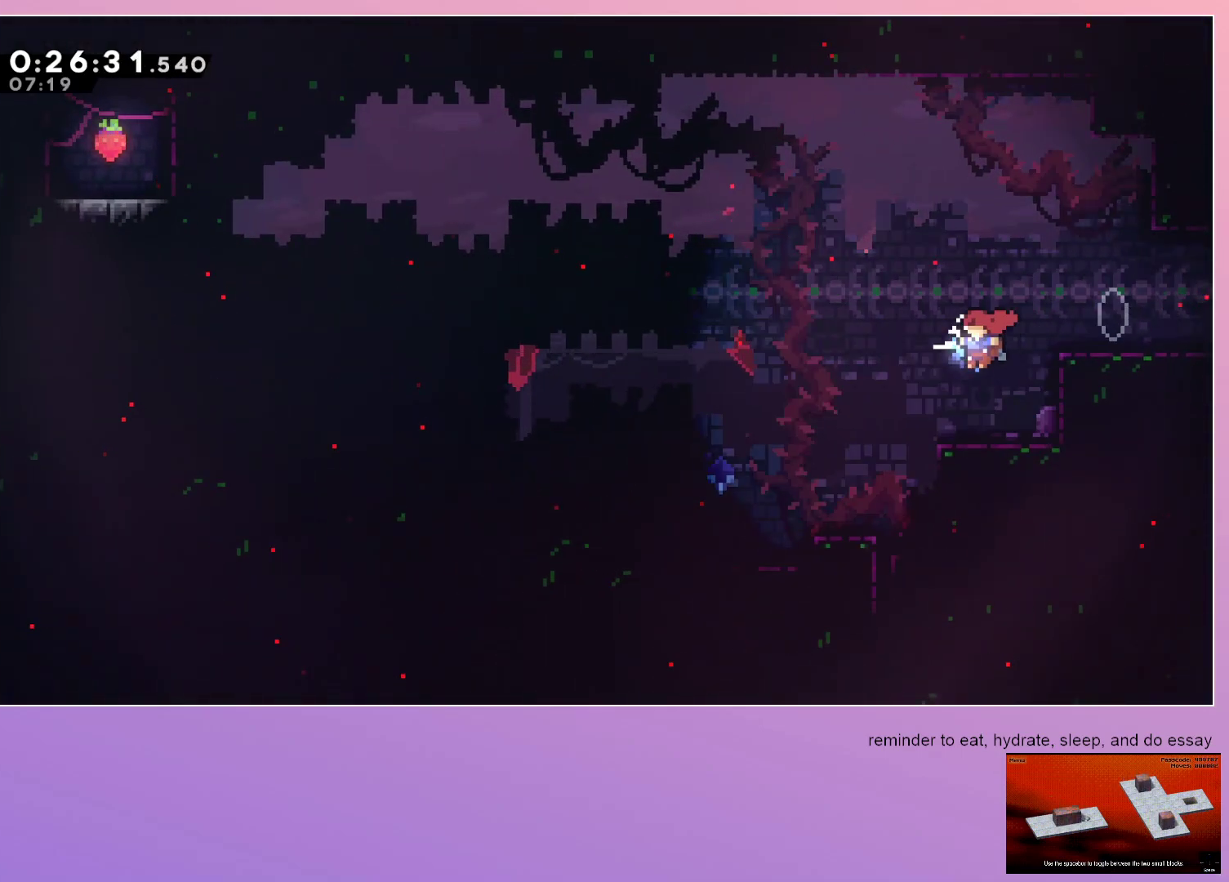
{"keys": ["down", "right"], "events": [[83, "dash", "down"], [83, "left", "up"], [283, "dash", "up"], [467, "right", "down"]]}